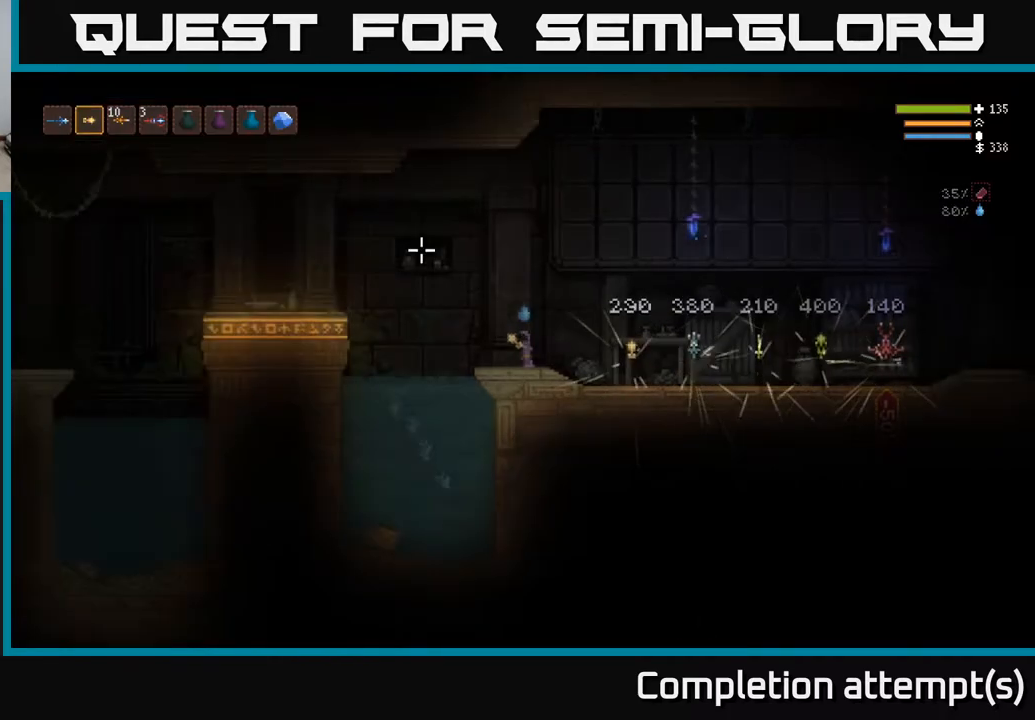
Gameplay with a controller (Xbox layout); each line is a JSON object with the inputs held at the frame after it. "events" lists button and stick changes between this image and that frame as [ms after this image, input, new state], when the widget could be followed in between.
{"buttons": [], "left_stick": "right", "right_stick": "right", "events": [[100, "right_stick", "right"], [133, "left_stick", "right"]]}
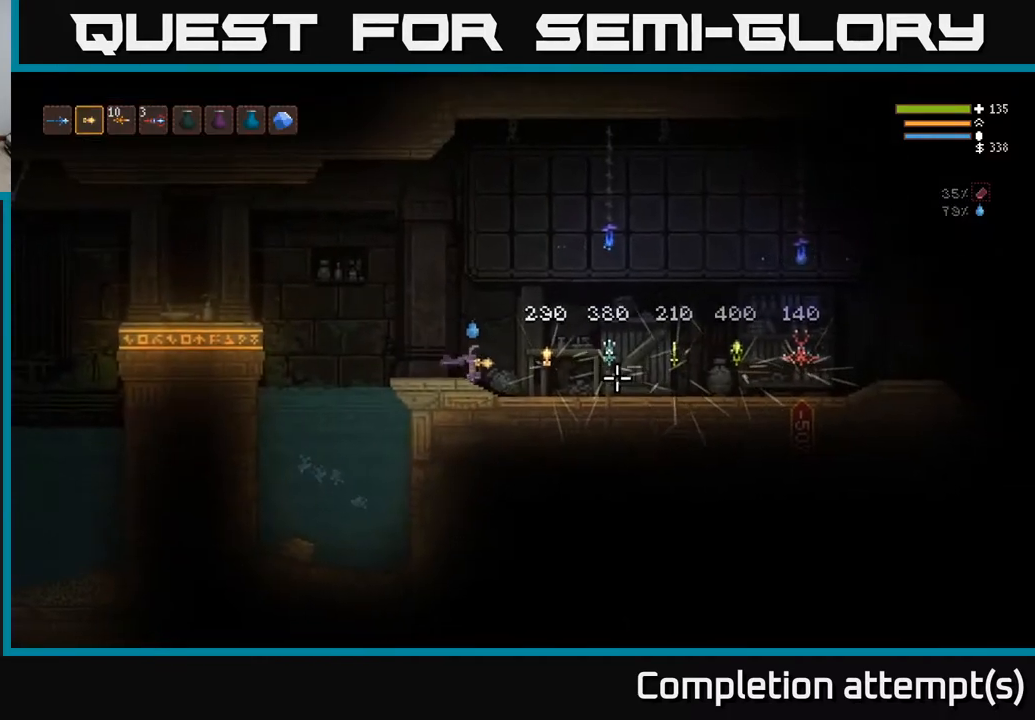
{"buttons": [], "left_stick": "center", "right_stick": "center", "events": [[333, "right_stick", "center"], [417, "left_stick", "center"]]}
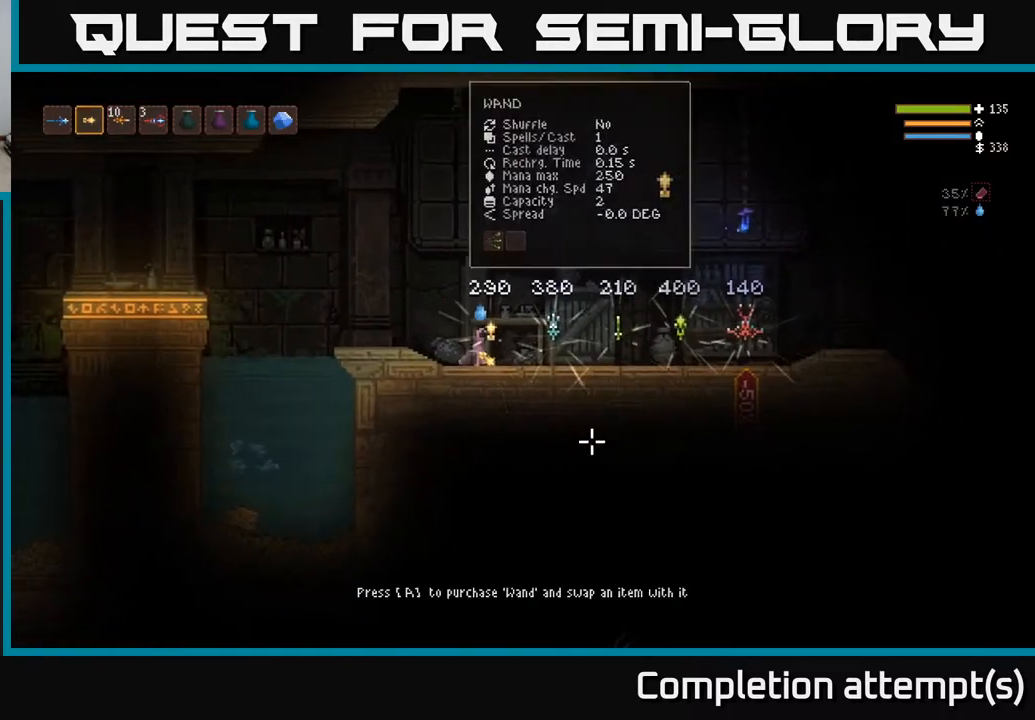
{"buttons": [], "left_stick": "center", "right_stick": "center", "events": []}
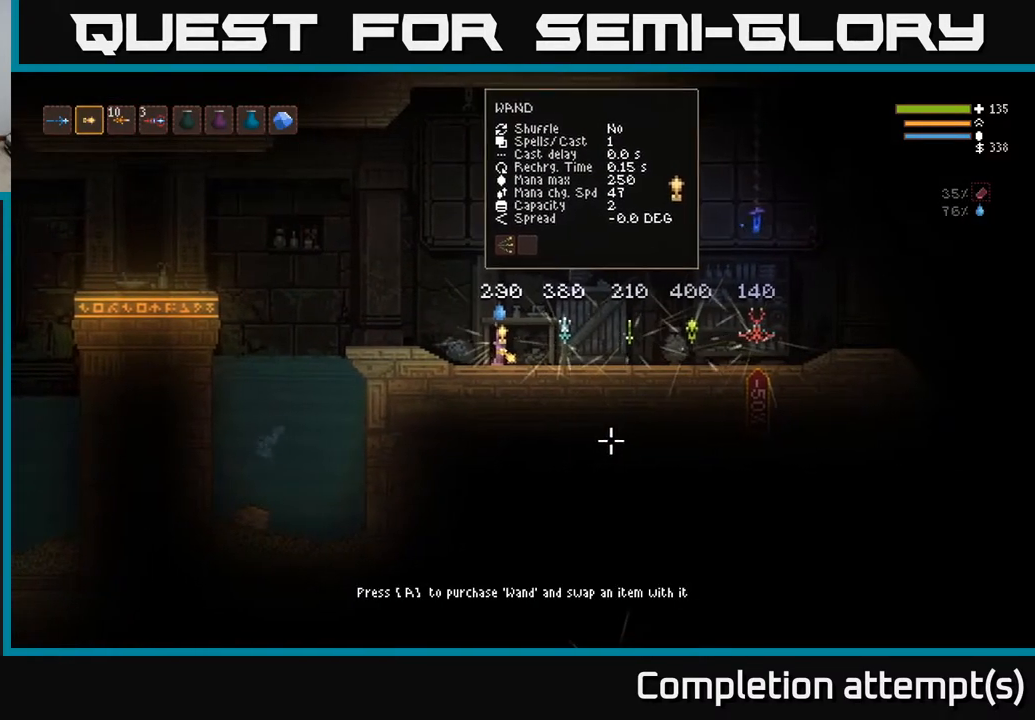
{"buttons": [], "left_stick": "center", "right_stick": "center", "events": []}
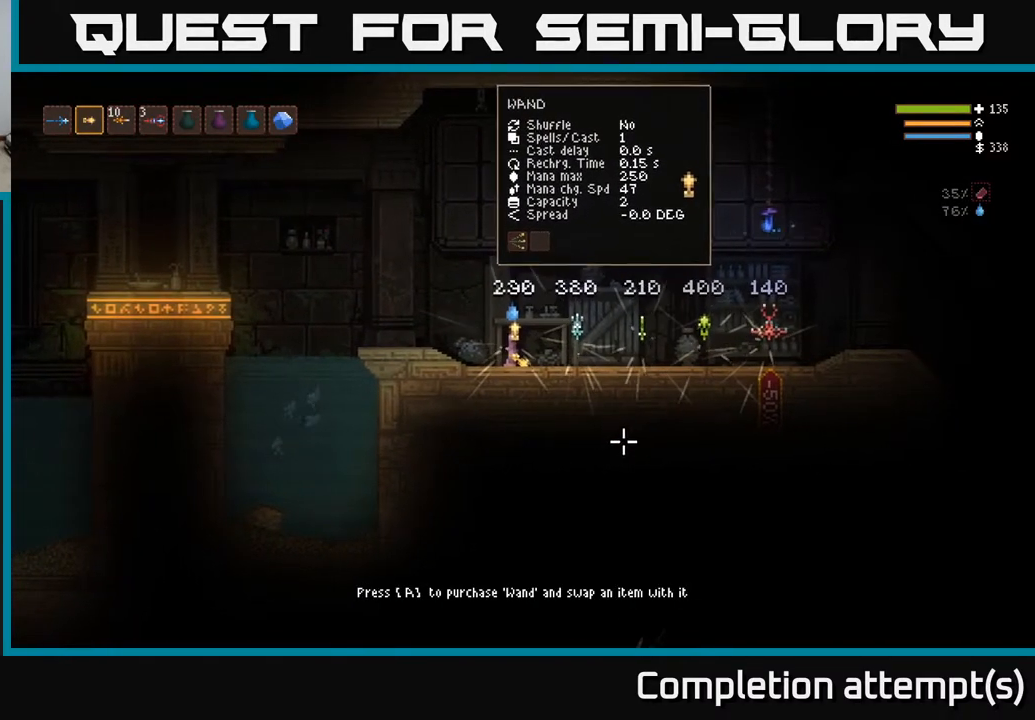
{"buttons": [], "left_stick": "center", "right_stick": "center", "events": []}
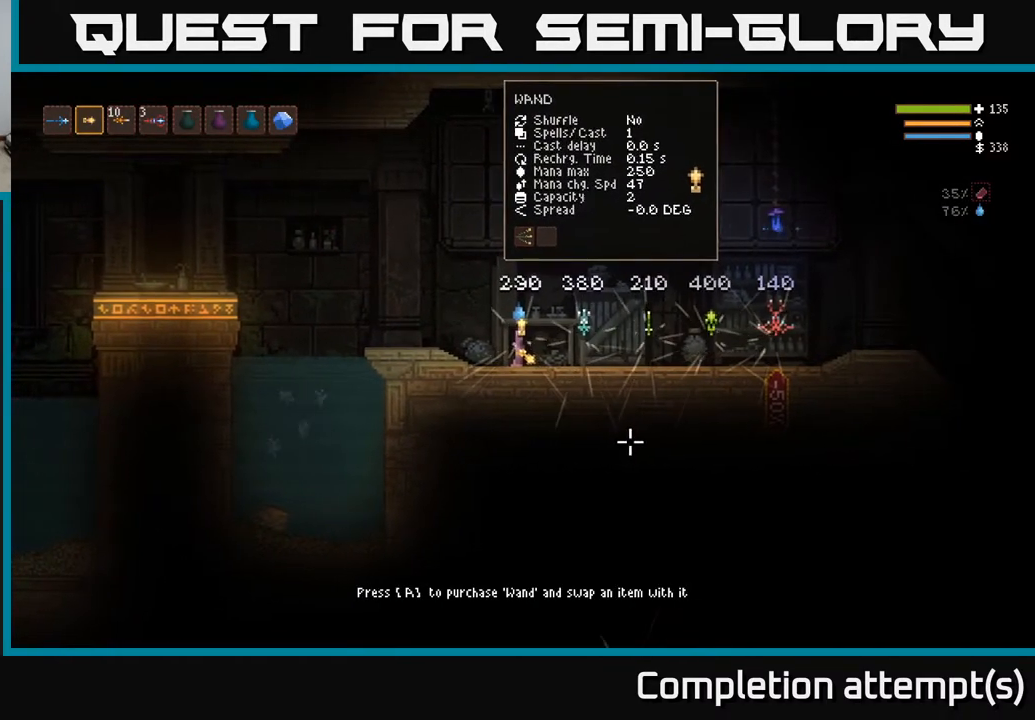
{"buttons": [], "left_stick": "center", "right_stick": "center", "events": []}
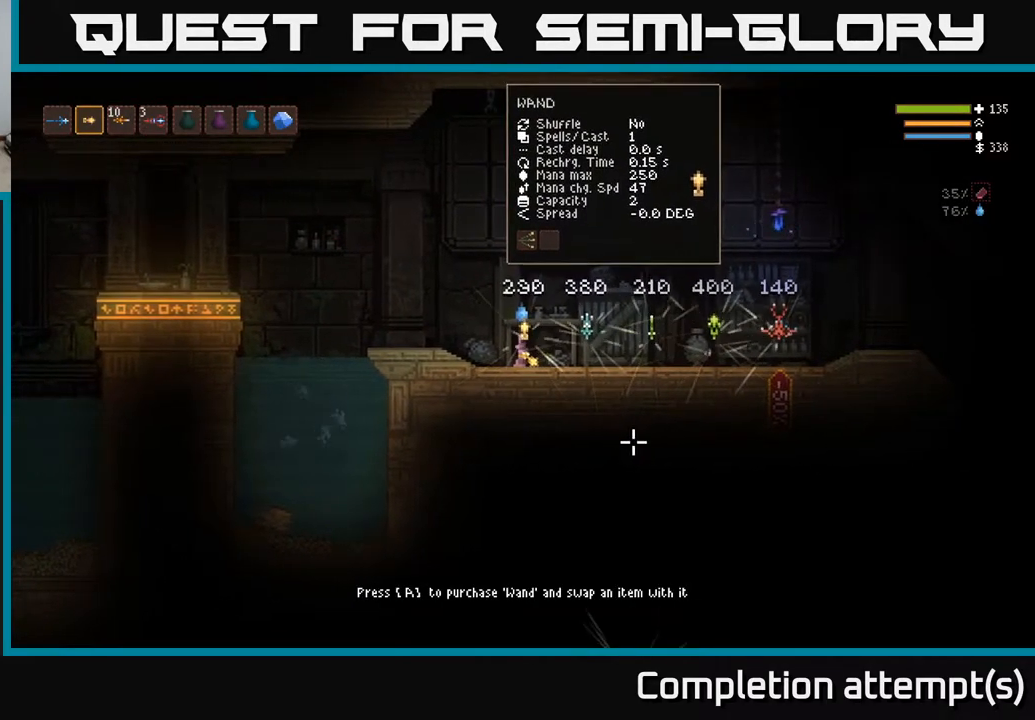
{"buttons": [], "left_stick": "right", "right_stick": "center", "events": [[500, "left_stick", "right"]]}
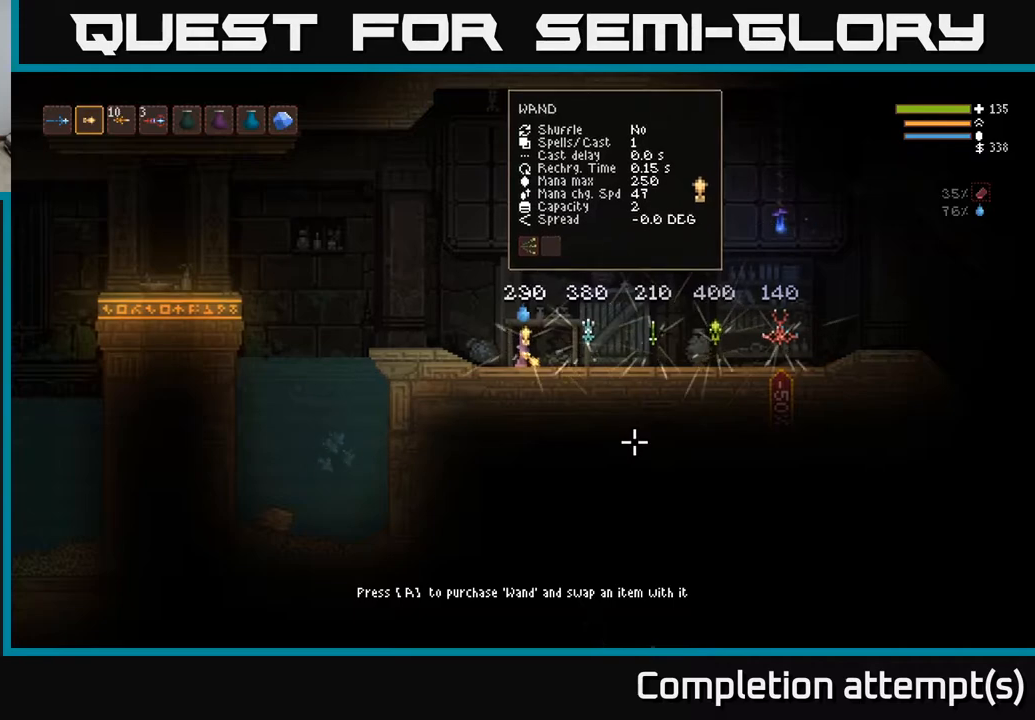
{"buttons": [], "left_stick": "center", "right_stick": "center", "events": [[450, "left_stick", "center"]]}
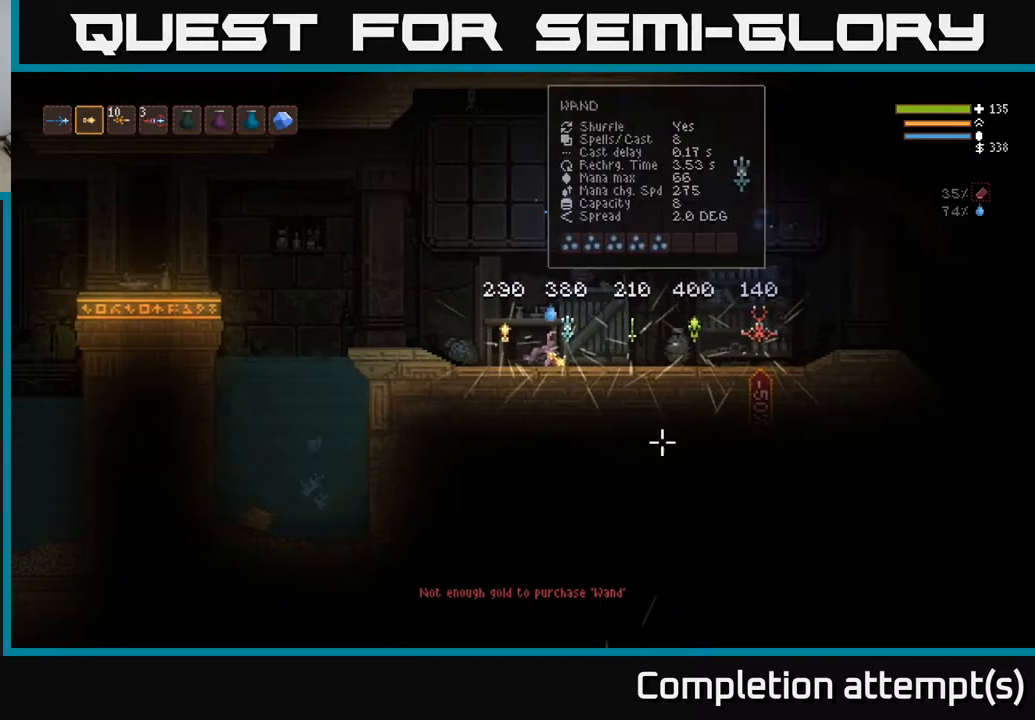
{"buttons": [], "left_stick": "center", "right_stick": "center", "events": []}
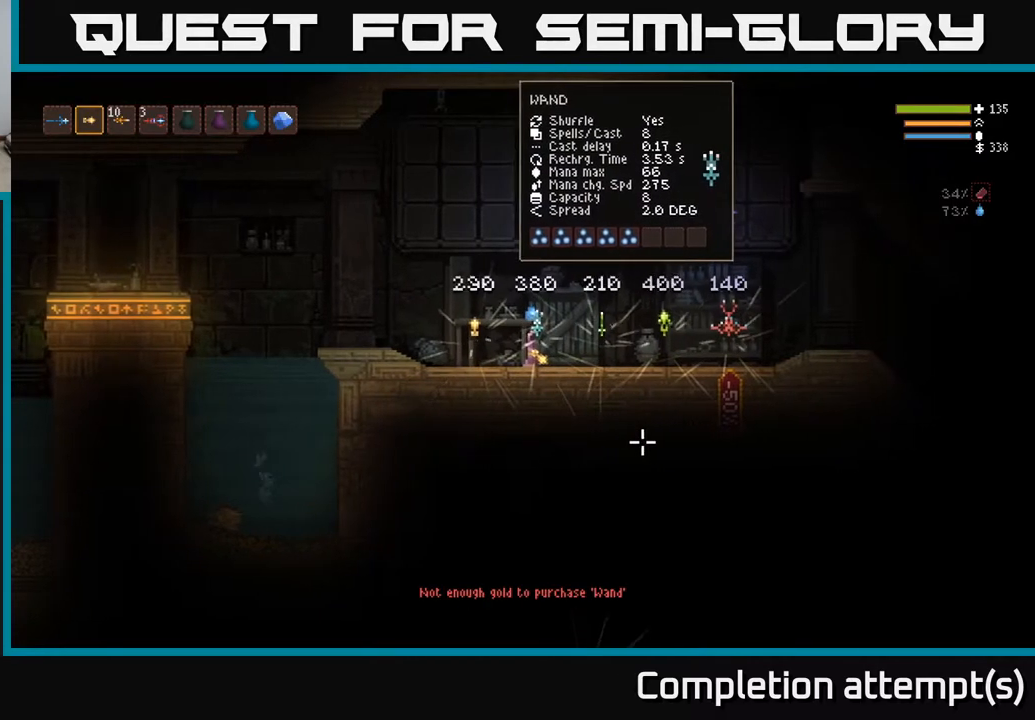
{"buttons": [], "left_stick": "right", "right_stick": "center", "events": [[183, "left_stick", "right"]]}
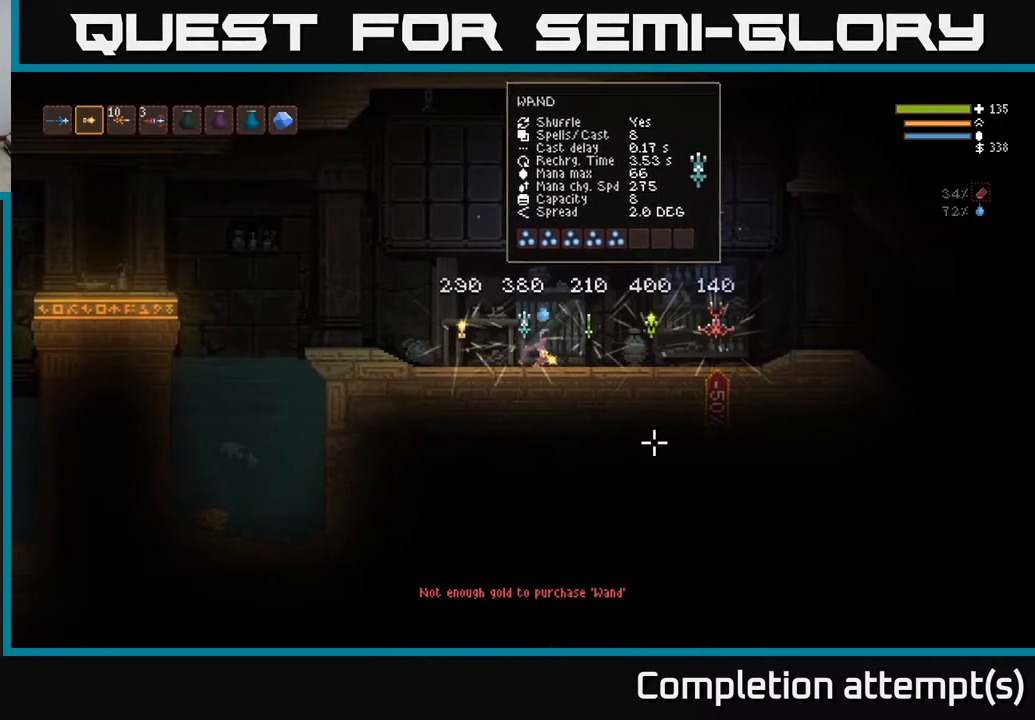
{"buttons": [], "left_stick": "center", "right_stick": "center", "events": [[183, "left_stick", "center"]]}
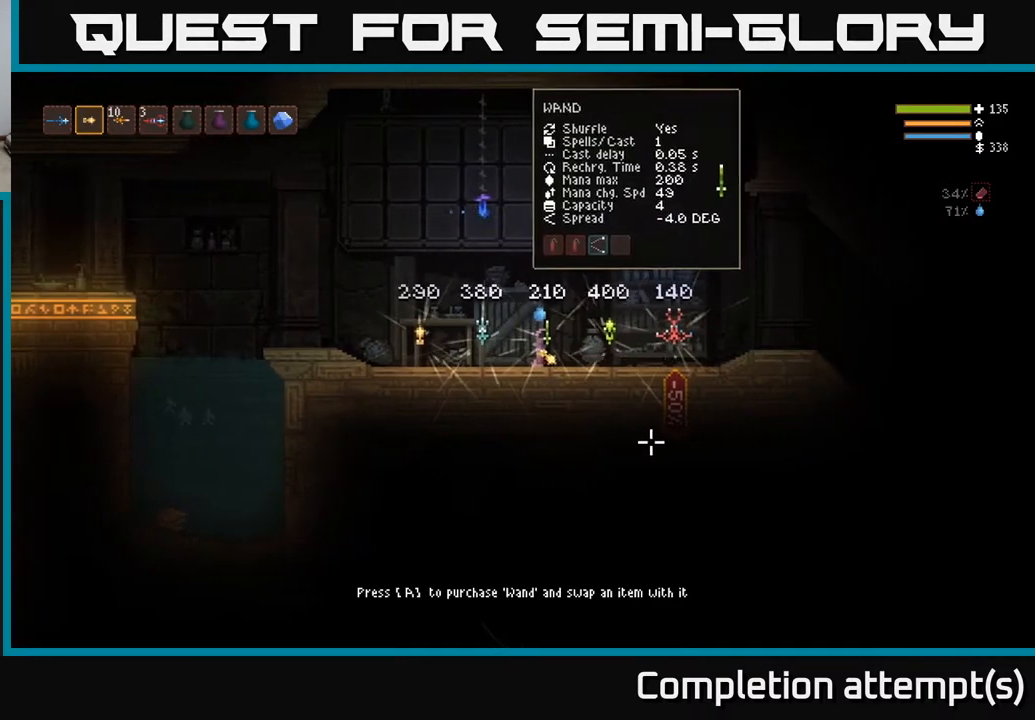
{"buttons": [], "left_stick": "center", "right_stick": "center", "events": []}
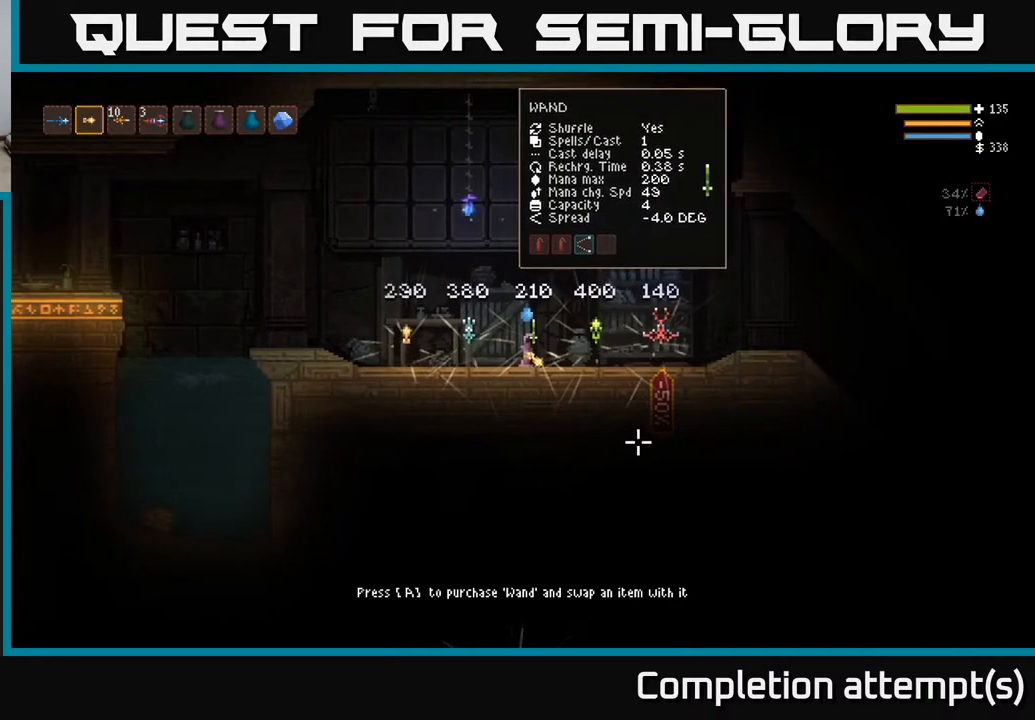
{"buttons": [], "left_stick": "right", "right_stick": "center", "events": [[17, "left_stick", "right"]]}
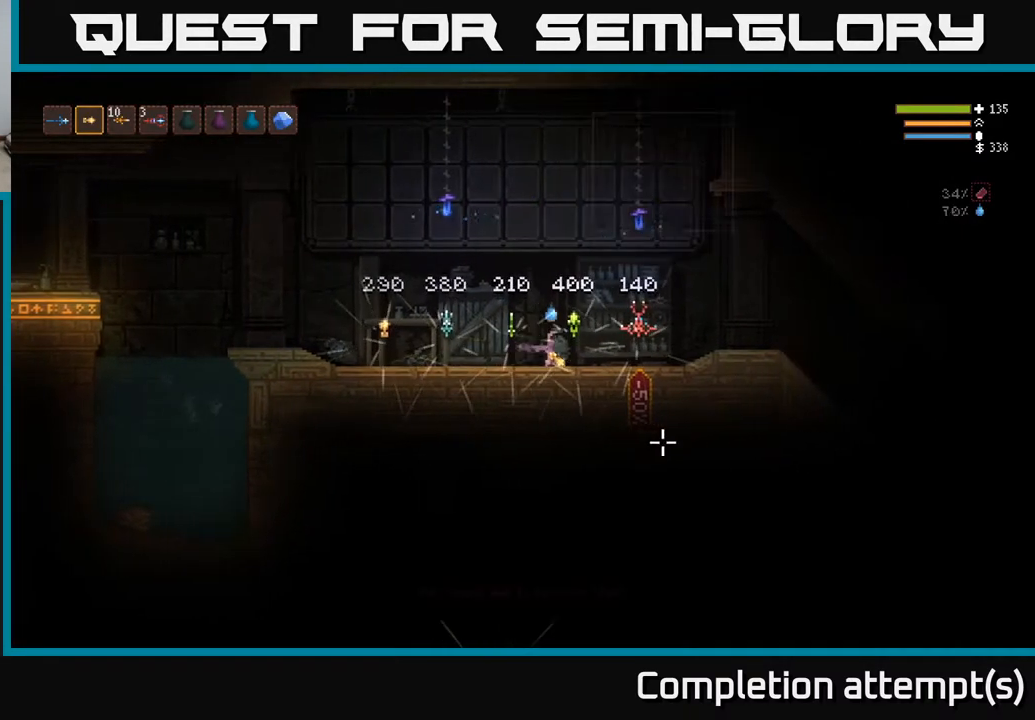
{"buttons": [], "left_stick": "center", "right_stick": "center", "events": [[17, "left_stick", "center"]]}
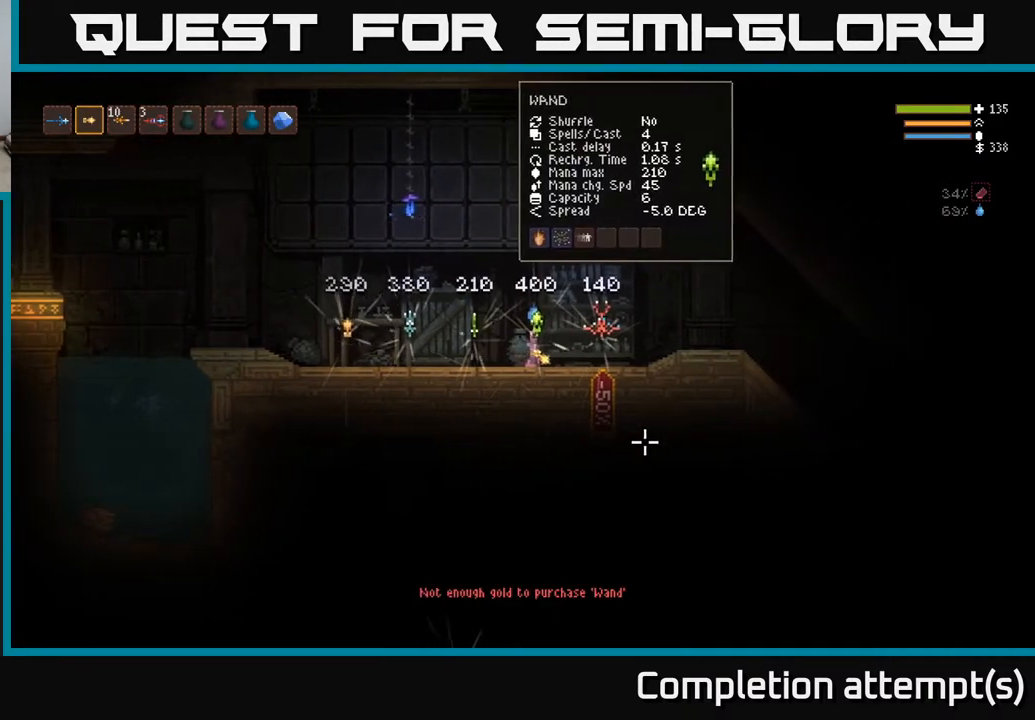
{"buttons": [], "left_stick": "right", "right_stick": "center", "events": [[367, "left_stick", "right"]]}
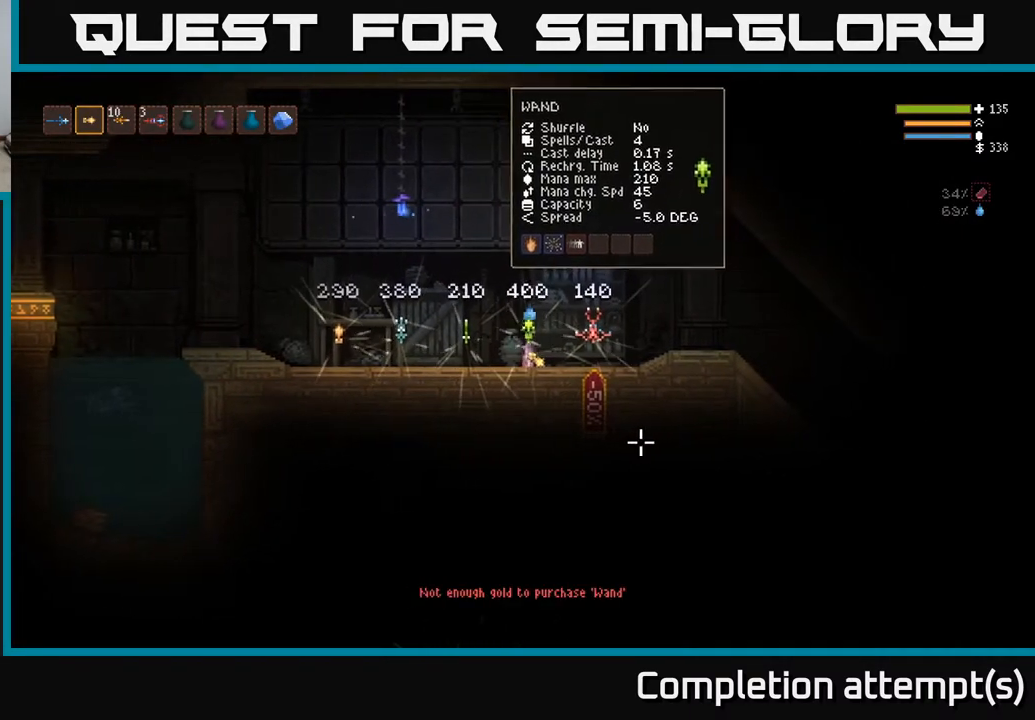
{"buttons": [], "left_stick": "center", "right_stick": "center", "events": [[400, "left_stick", "center"]]}
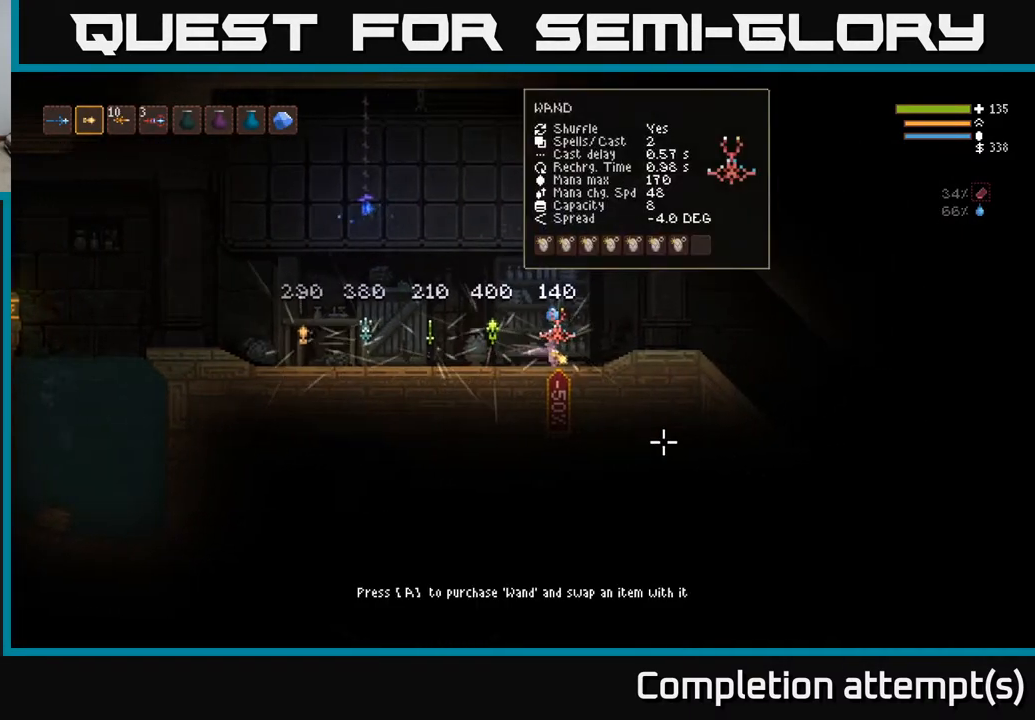
{"buttons": [], "left_stick": "center", "right_stick": "center", "events": []}
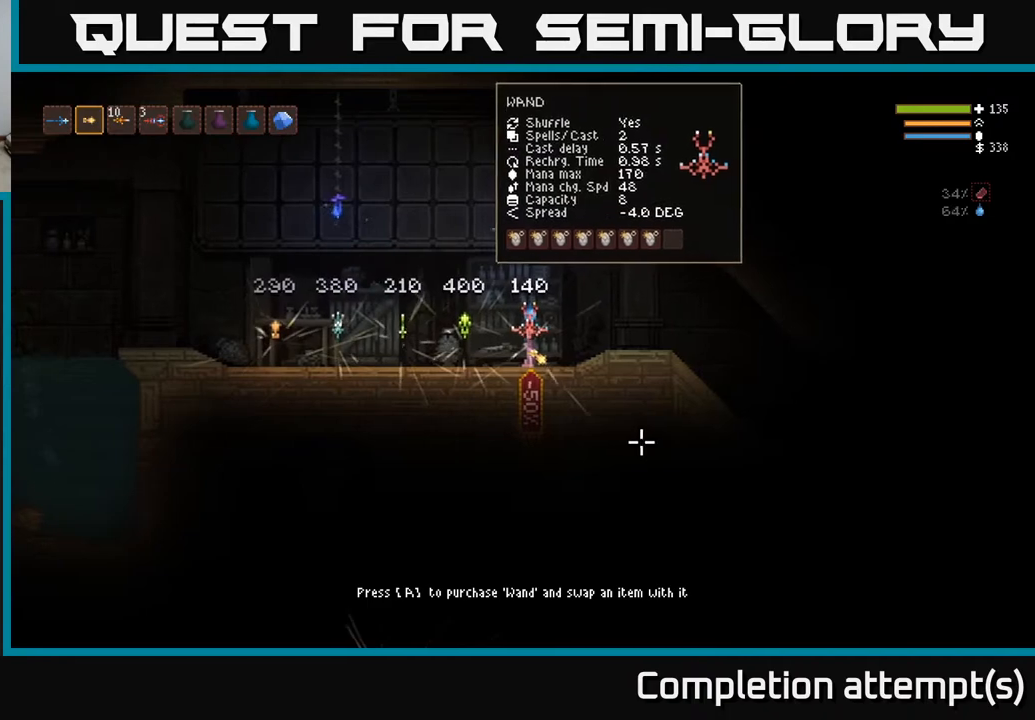
{"buttons": [], "left_stick": "center", "right_stick": "up-right", "events": [[483, "right_stick", "up-right"]]}
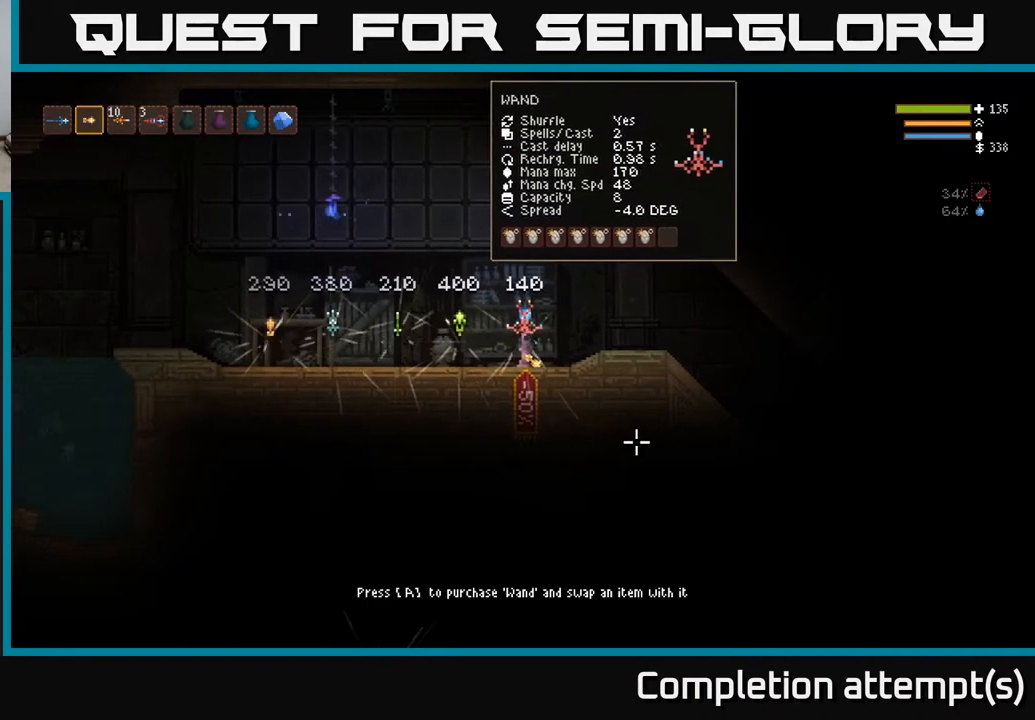
{"buttons": [], "left_stick": "left", "right_stick": "center", "events": [[417, "right_stick", "center"], [450, "left_stick", "left"]]}
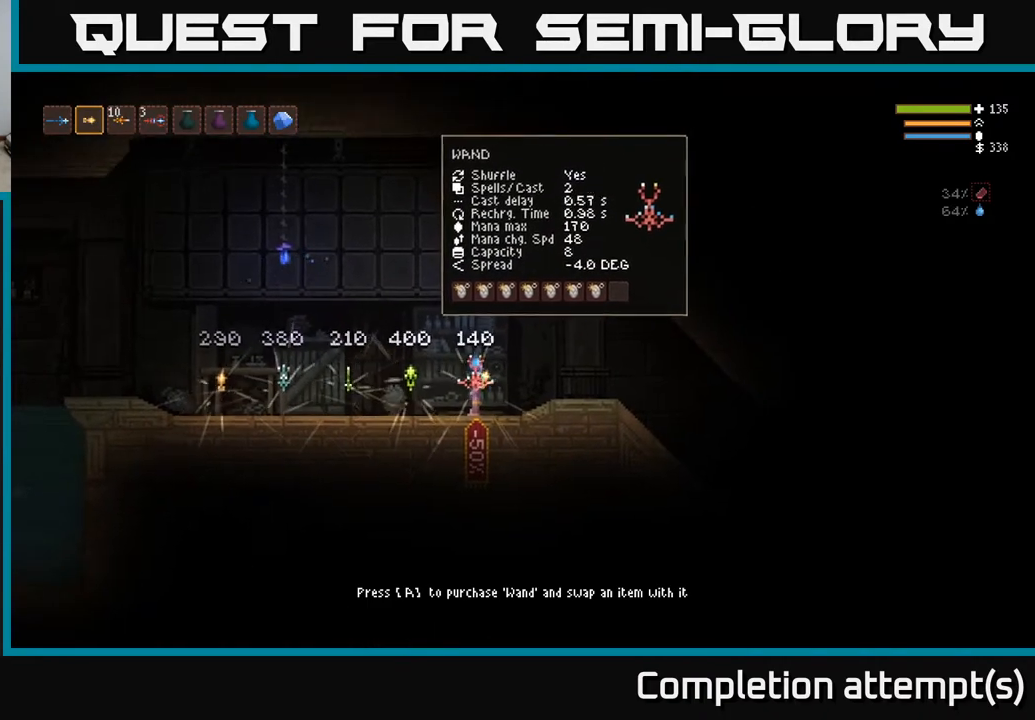
{"buttons": [], "left_stick": "left", "right_stick": "center", "events": []}
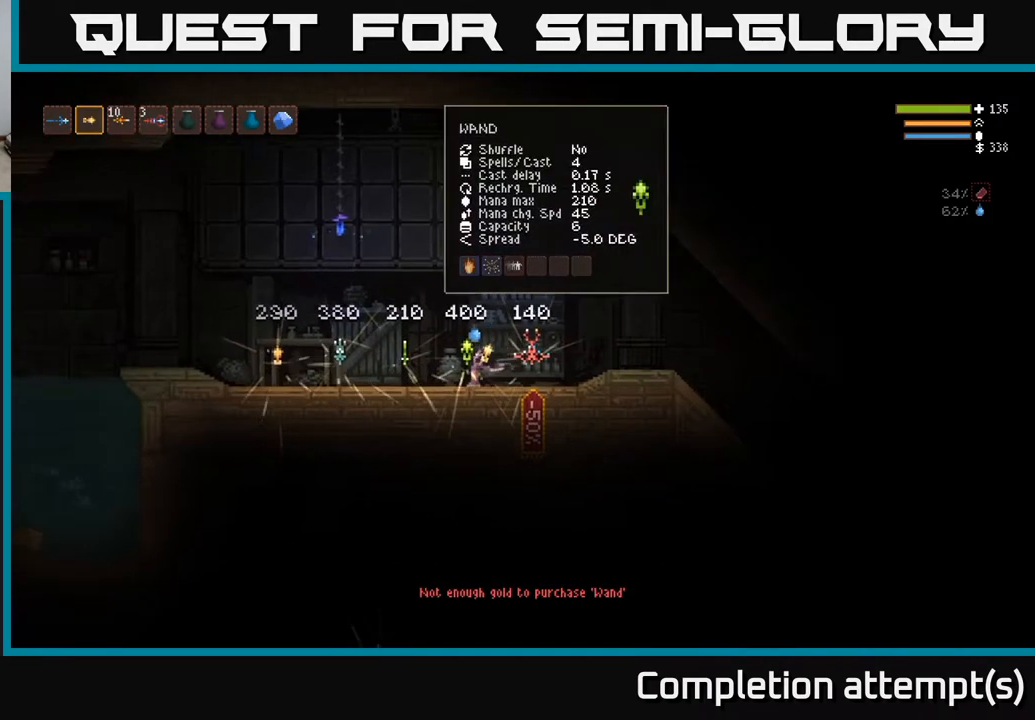
{"buttons": [], "left_stick": "left", "right_stick": "center", "events": []}
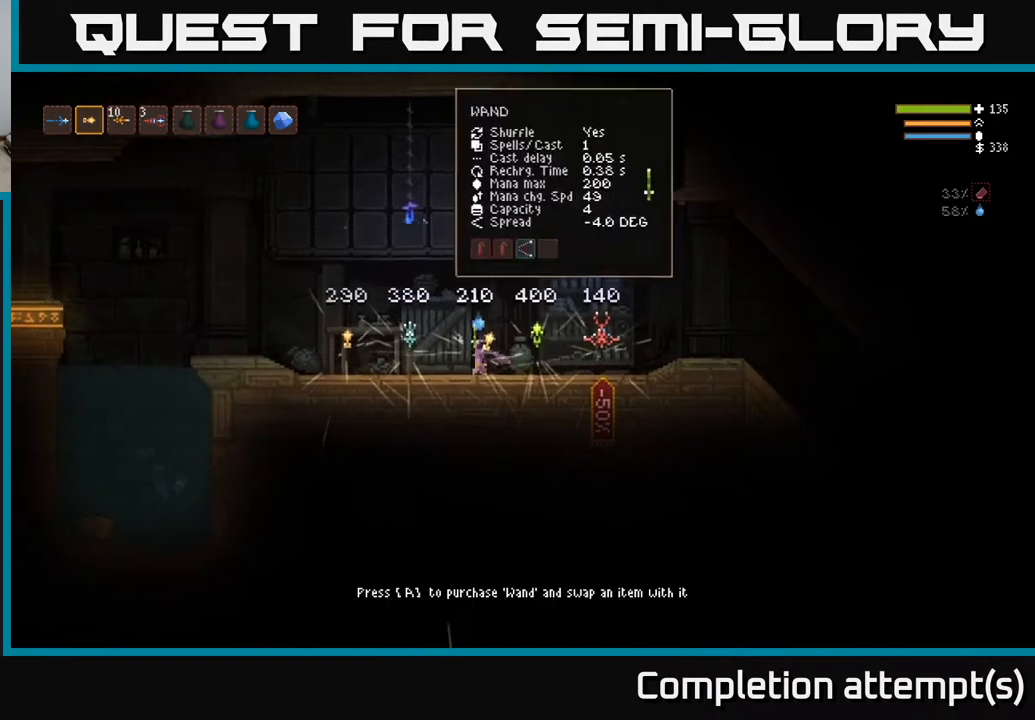
{"buttons": [], "left_stick": "left", "right_stick": "right", "events": [[133, "right_stick", "right"]]}
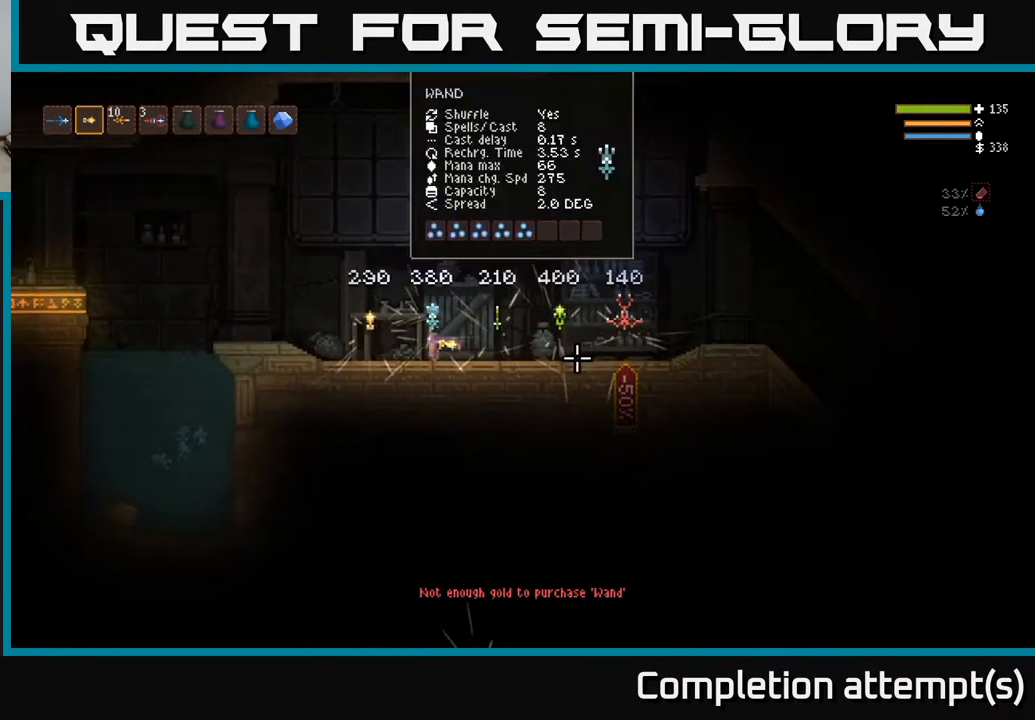
{"buttons": [], "left_stick": "center", "right_stick": "right", "events": [[450, "left_stick", "center"]]}
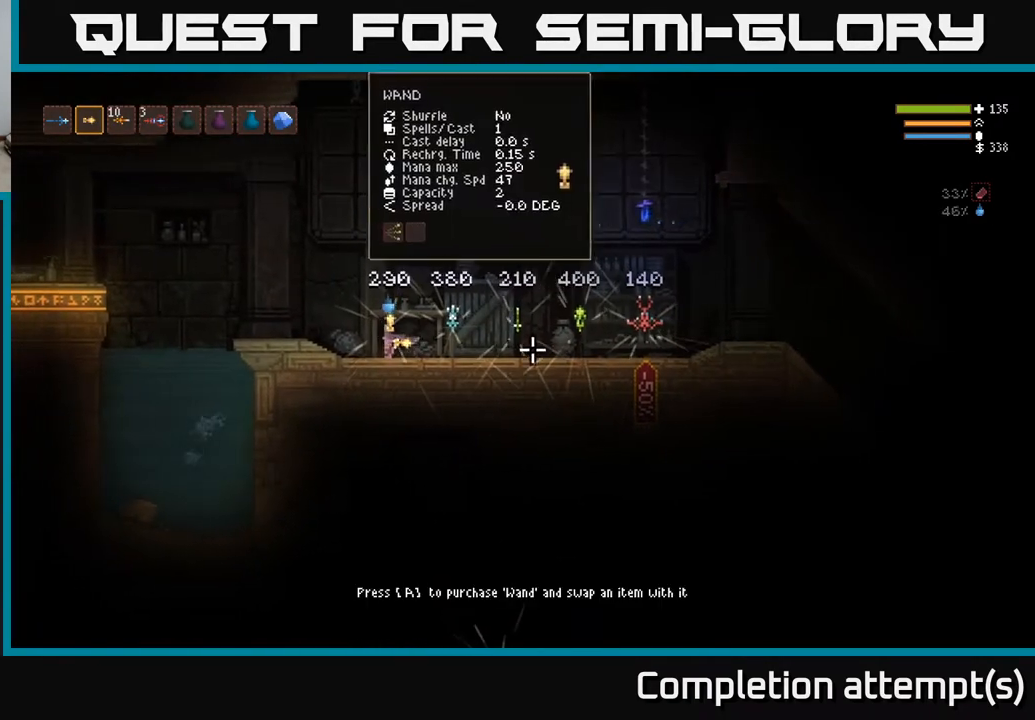
{"buttons": [], "left_stick": "down-right", "right_stick": "center", "events": [[467, "left_stick", "down-right"], [467, "right_stick", "center"]]}
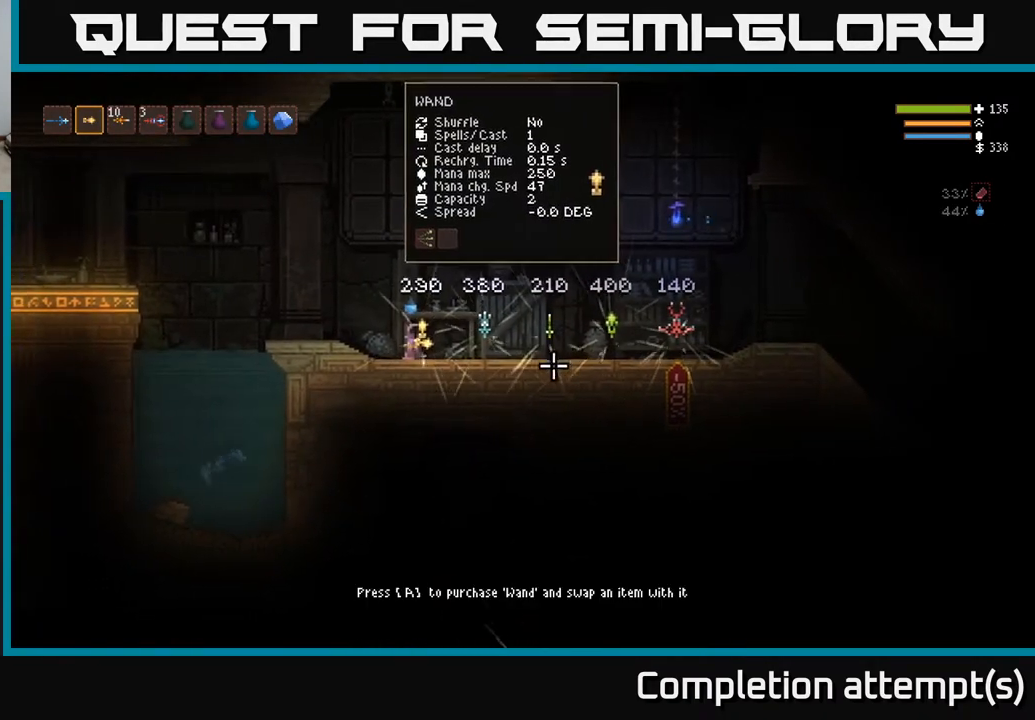
{"buttons": [], "left_stick": "right", "right_stick": "down", "events": [[167, "left_stick", "right"], [217, "right_stick", "down"]]}
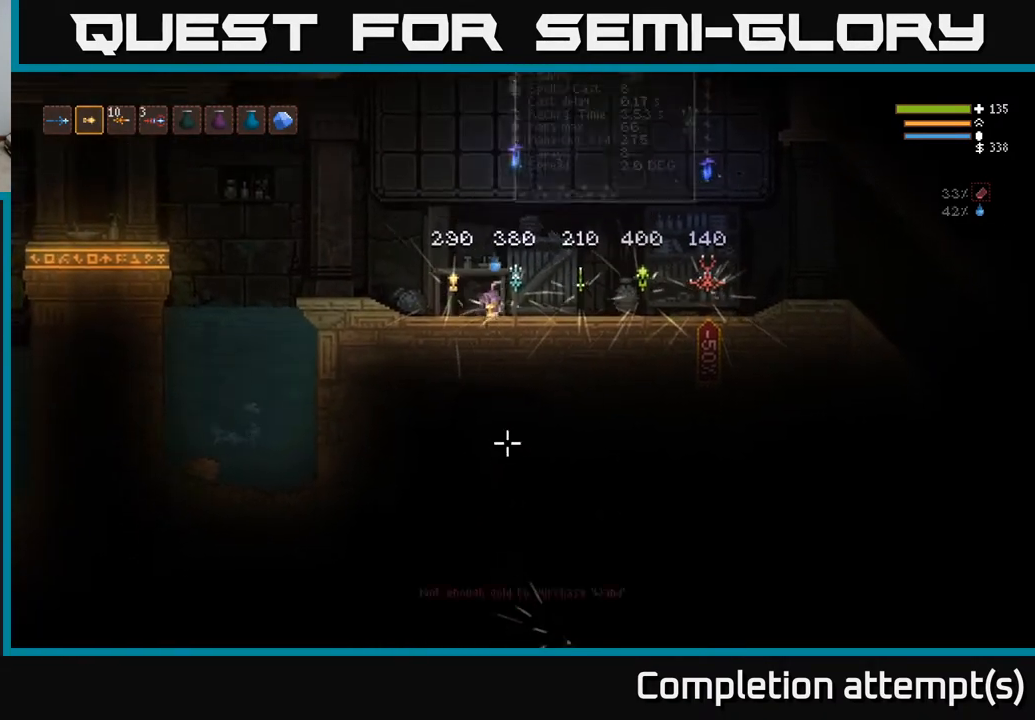
{"buttons": [], "left_stick": "left", "right_stick": "down-right", "events": [[283, "left_stick", "left"], [333, "right_stick", "down-right"]]}
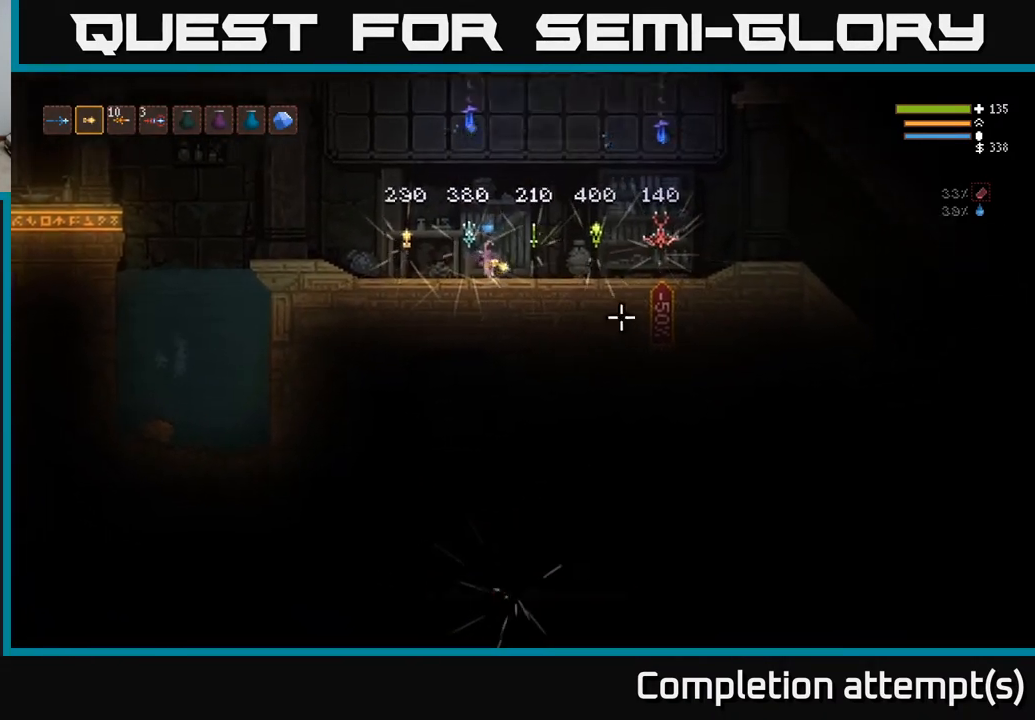
{"buttons": [], "left_stick": "center", "right_stick": "right", "events": [[150, "right_stick", "right"], [317, "left_stick", "center"]]}
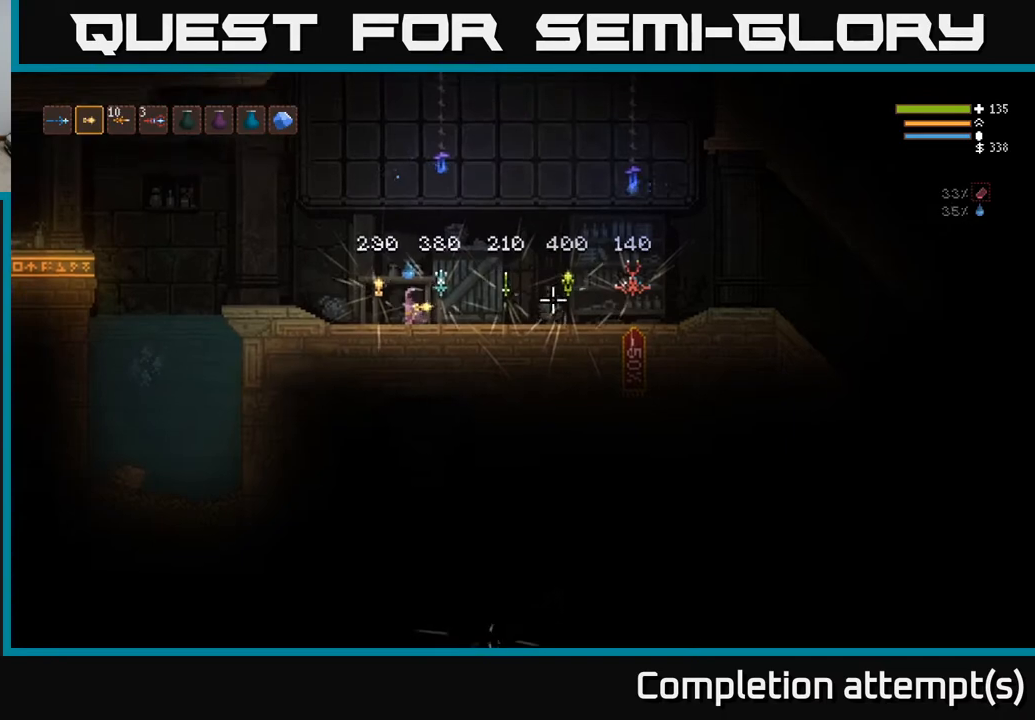
{"buttons": [], "left_stick": "center", "right_stick": "right", "events": [[83, "left_stick", "left"], [300, "left_stick", "center"]]}